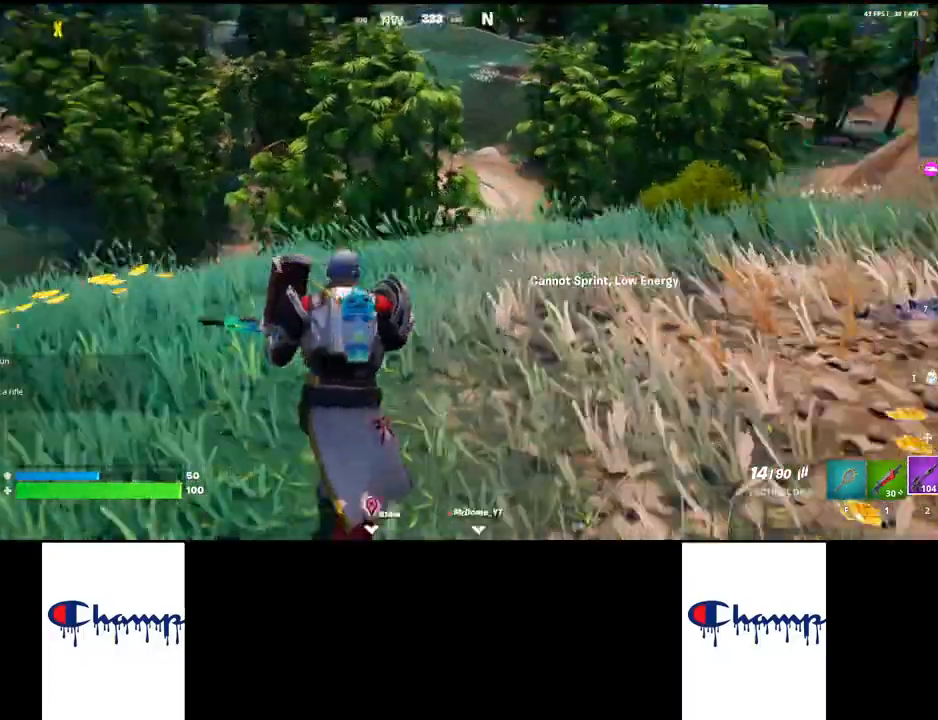
Gameplay with keyboard and mouse; each line is a JSON object with the keys and mouse buttons held at the frame after it. "events" lists presses ("down") and releases ("up") of "1", "2", "3", "4", "a", "alt", "c", "ctrl", "d", "e", "q", "r", "s", "shift", "space", "tab", "w", "x", "z", "mouse_left", "mouse_wheel", "mouse_right", "mouse_mb4" and "mouse_mb5" between this image and that frame as [ms after this image, input, new state], when the widget could be followed in between. "mouse_left", "mouse_wheel", "mouse_right", "mouse_mb4", "mouse_mb5" = the "left", "wheel", "right", "mb4", "mb5" buttons of the "mouse" list. No other keys are recorded. "wheel" means that the mouse wheel is clicked or scrolled. Mouse movement is not recorded.
{"keys": ["w"], "mouse": [], "events": []}
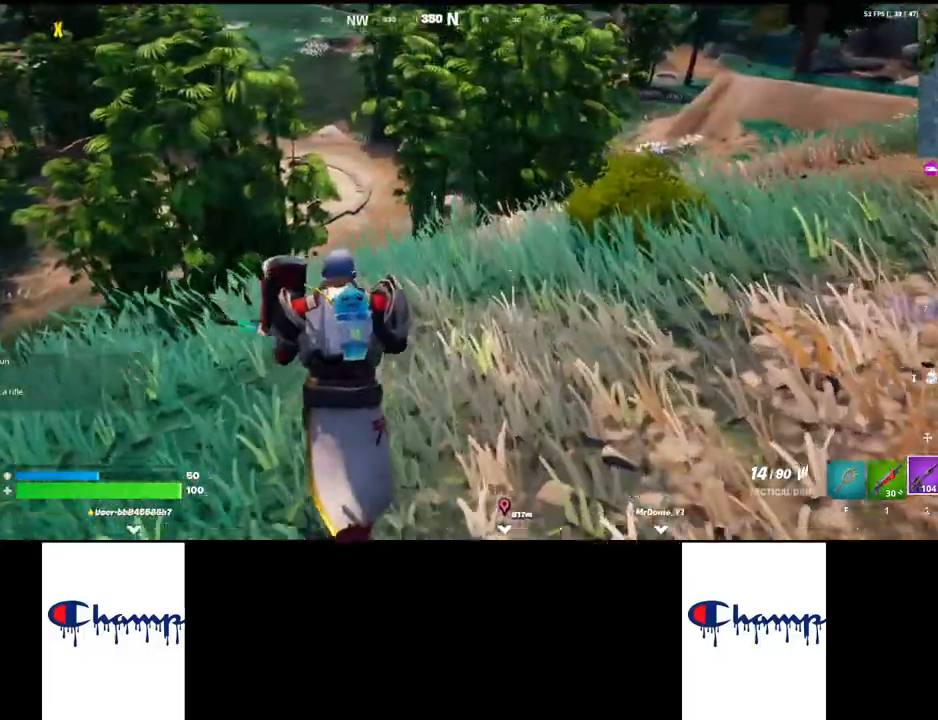
{"keys": ["ctrl", "w"], "mouse": [], "events": [[417, "ctrl", "down"]]}
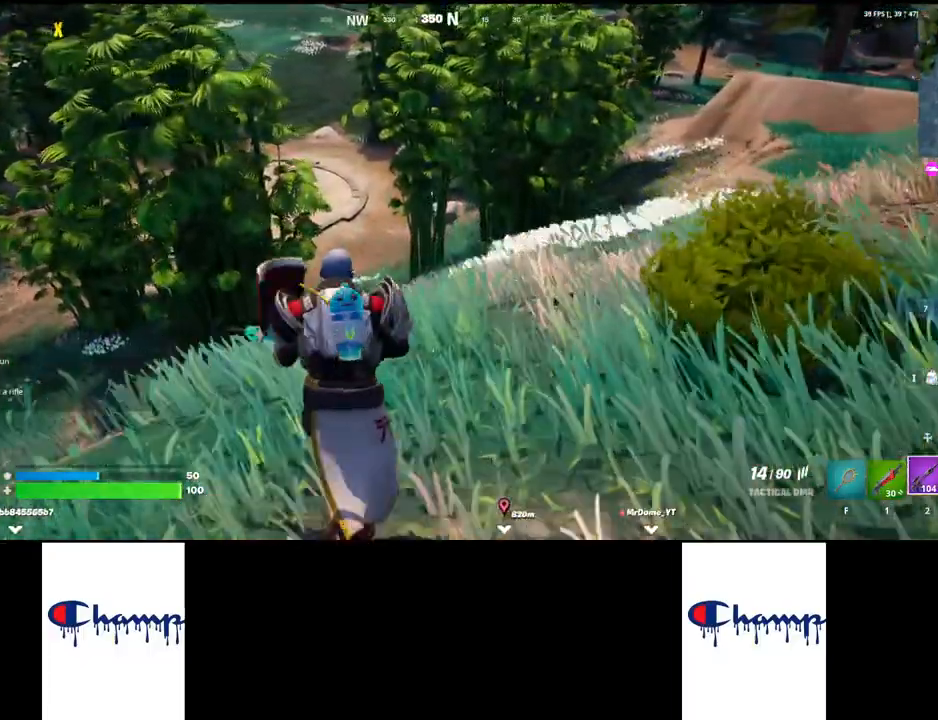
{"keys": ["ctrl", "w"], "mouse": [], "events": []}
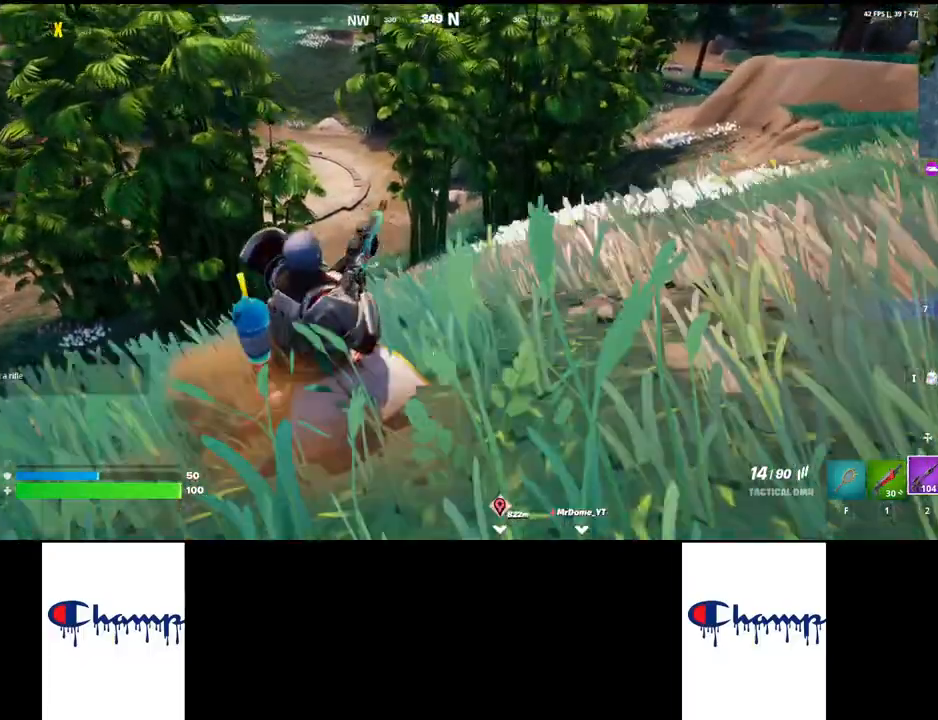
{"keys": ["w"], "mouse": [], "events": [[50, "ctrl", "up"]]}
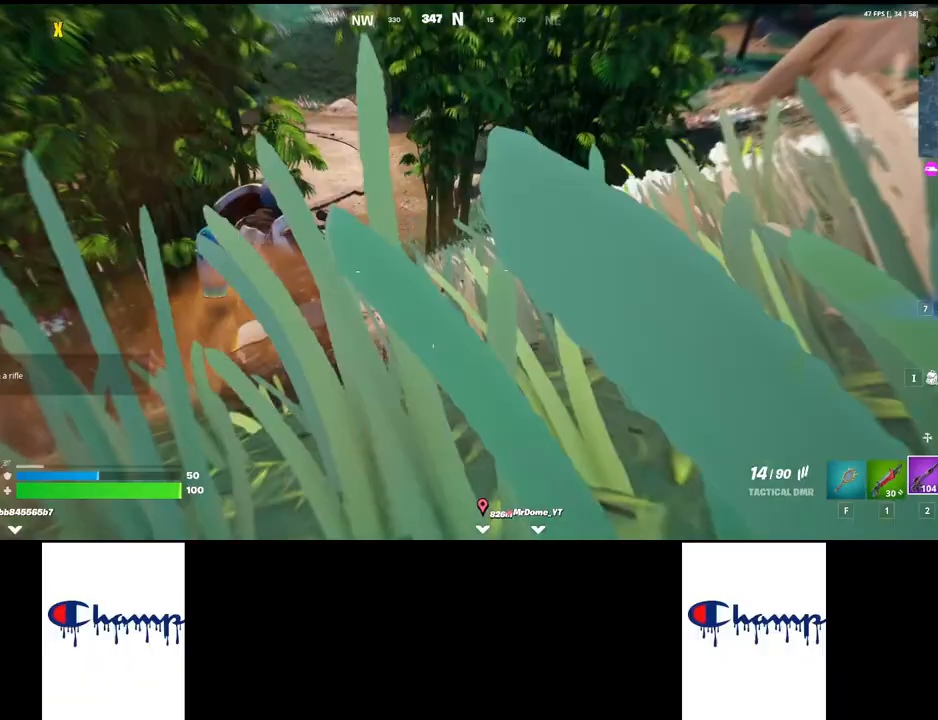
{"keys": ["w"], "mouse": [], "events": []}
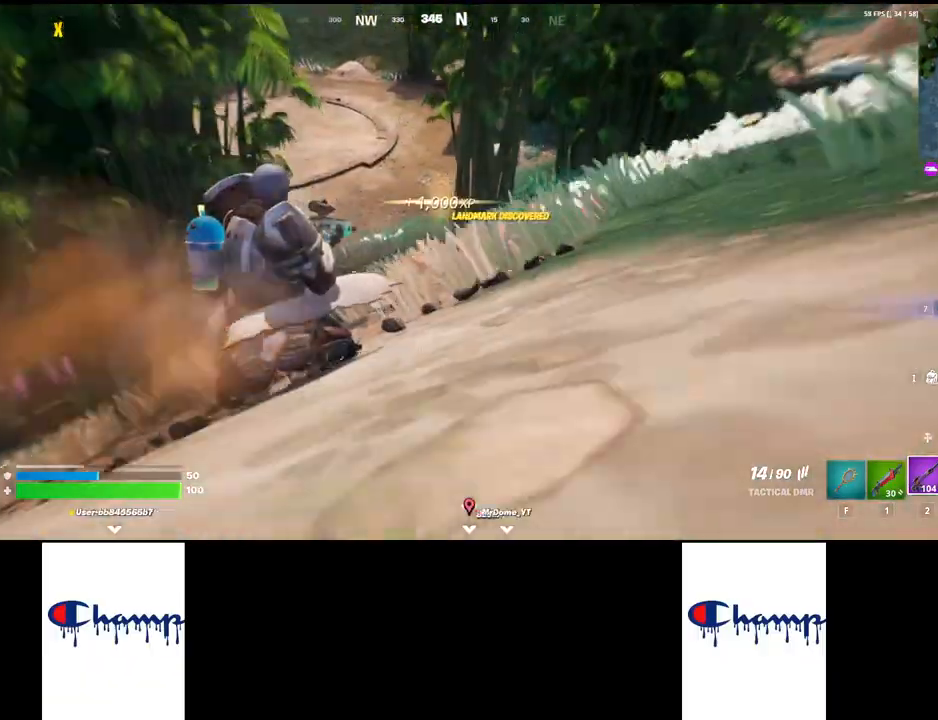
{"keys": ["w"], "mouse": [], "events": []}
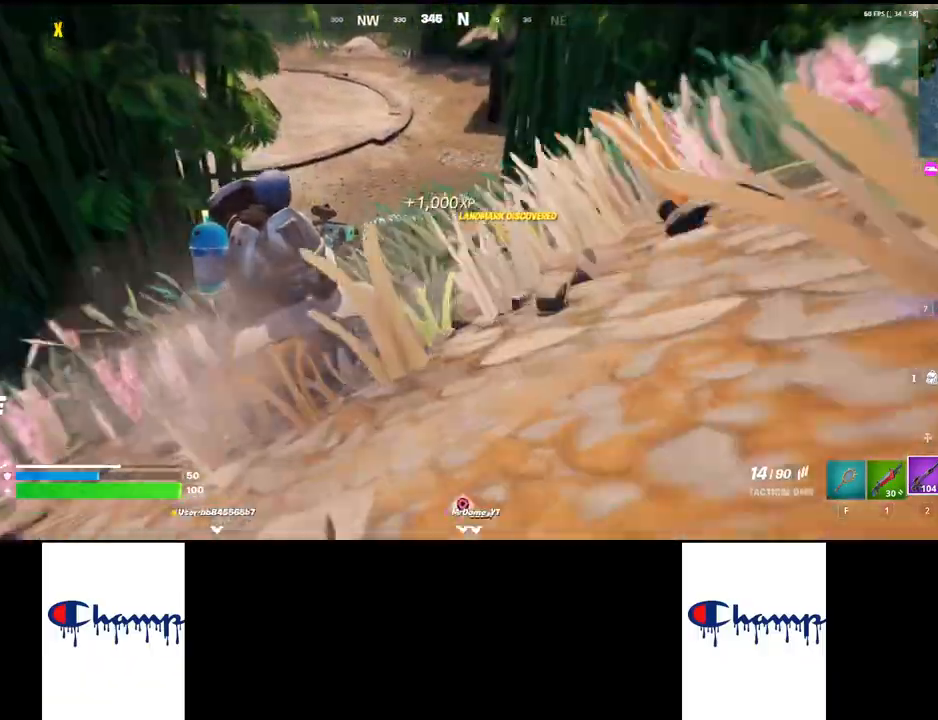
{"keys": ["w"], "mouse": [], "events": []}
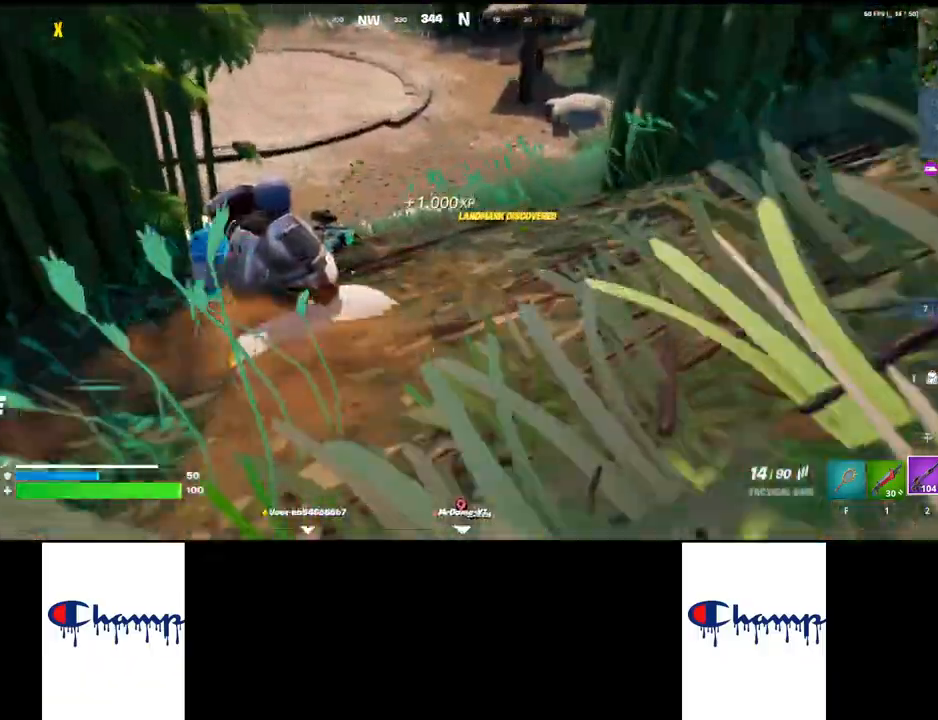
{"keys": ["w"], "mouse": [], "events": [[200, "space", "down"], [433, "space", "up"]]}
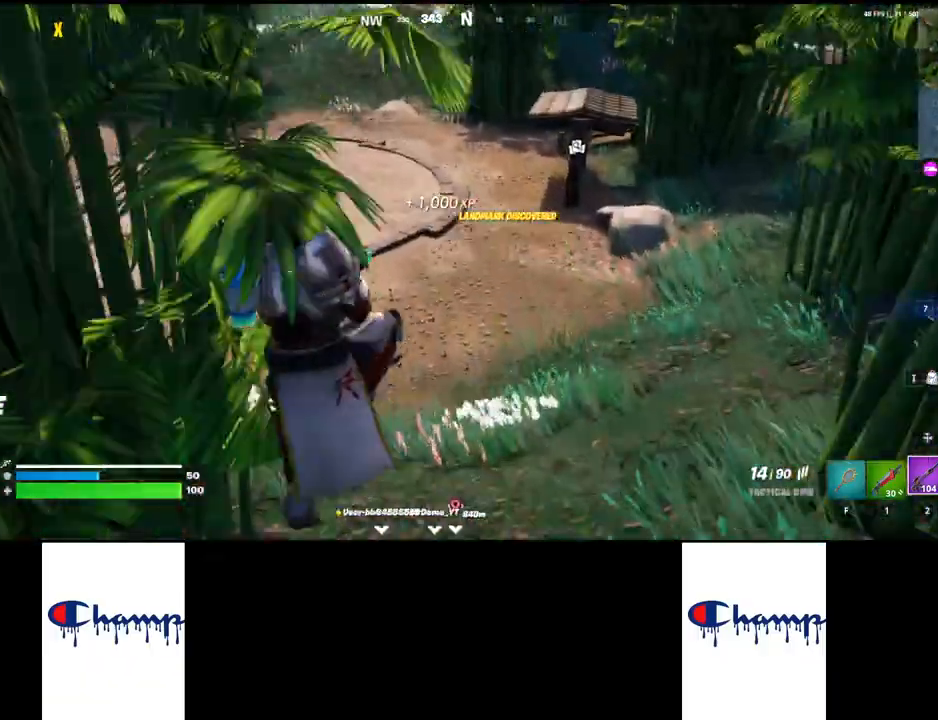
{"keys": ["w"], "mouse": [], "events": []}
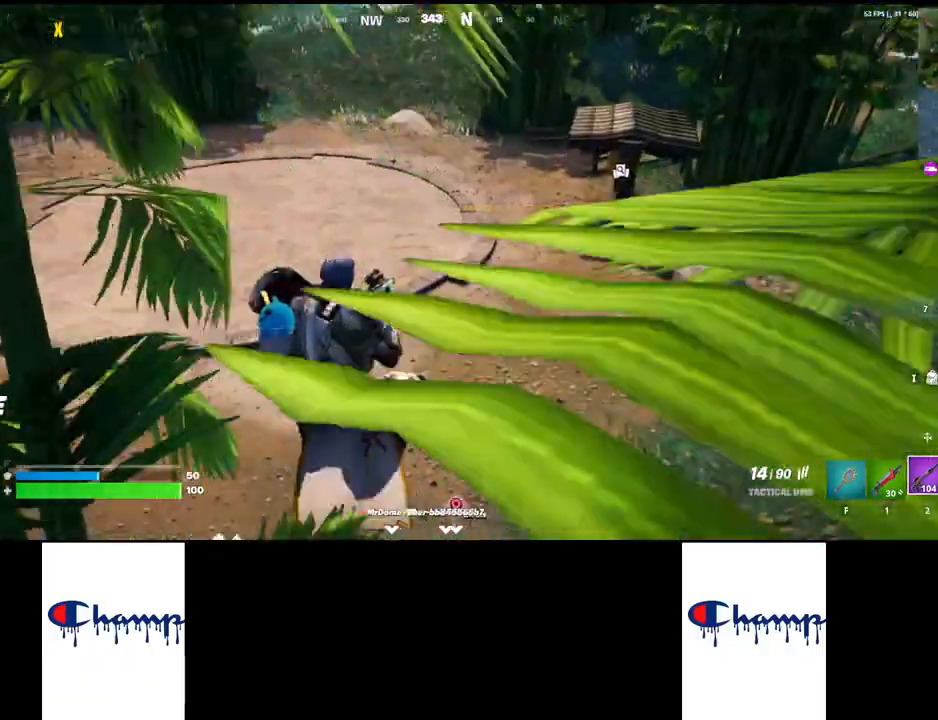
{"keys": ["w"], "mouse": [], "events": []}
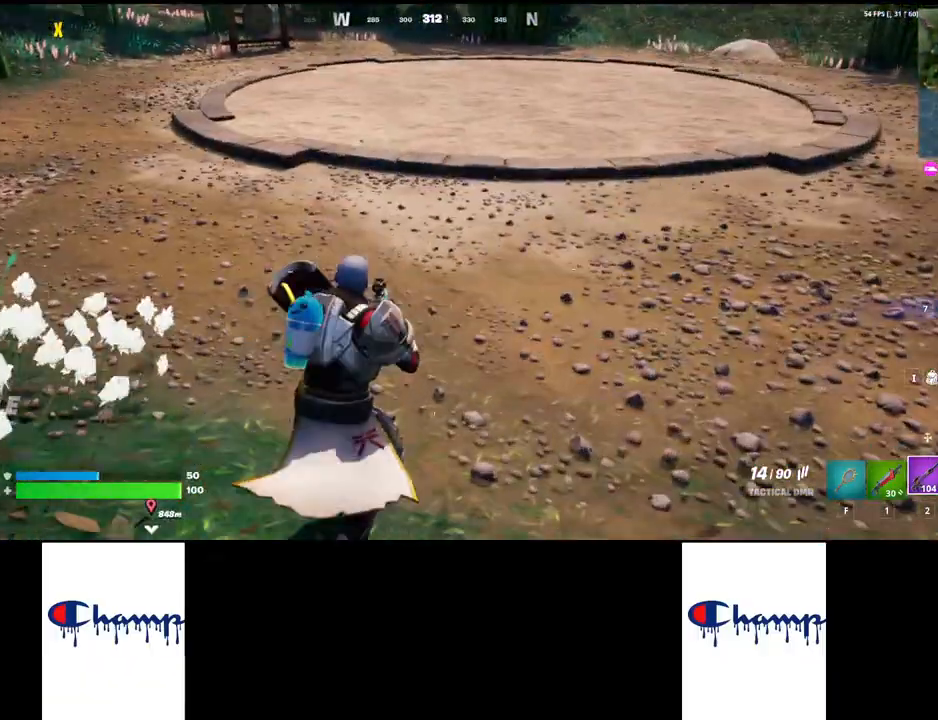
{"keys": ["w"], "mouse": [], "events": [[283, "shift", "down"], [467, "shift", "up"]]}
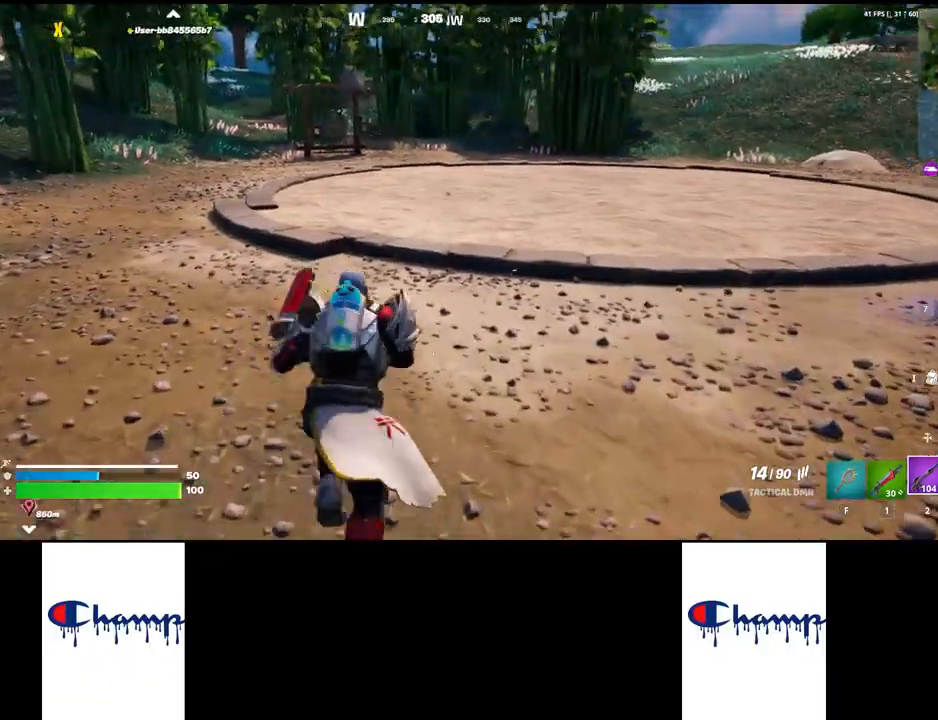
{"keys": ["w"], "mouse": [], "events": []}
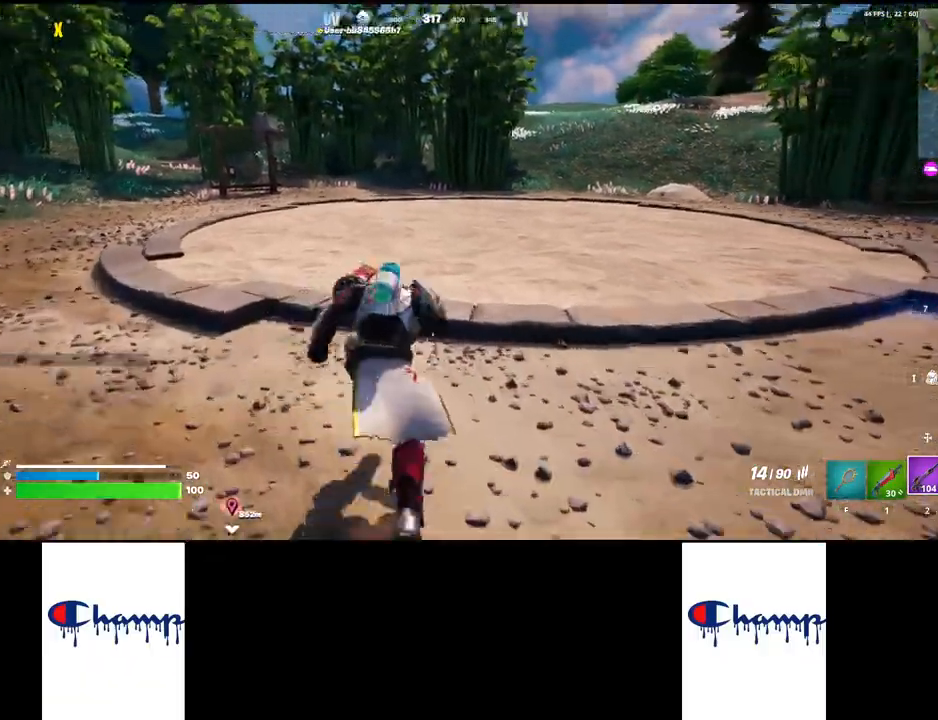
{"keys": ["w"], "mouse": [], "events": []}
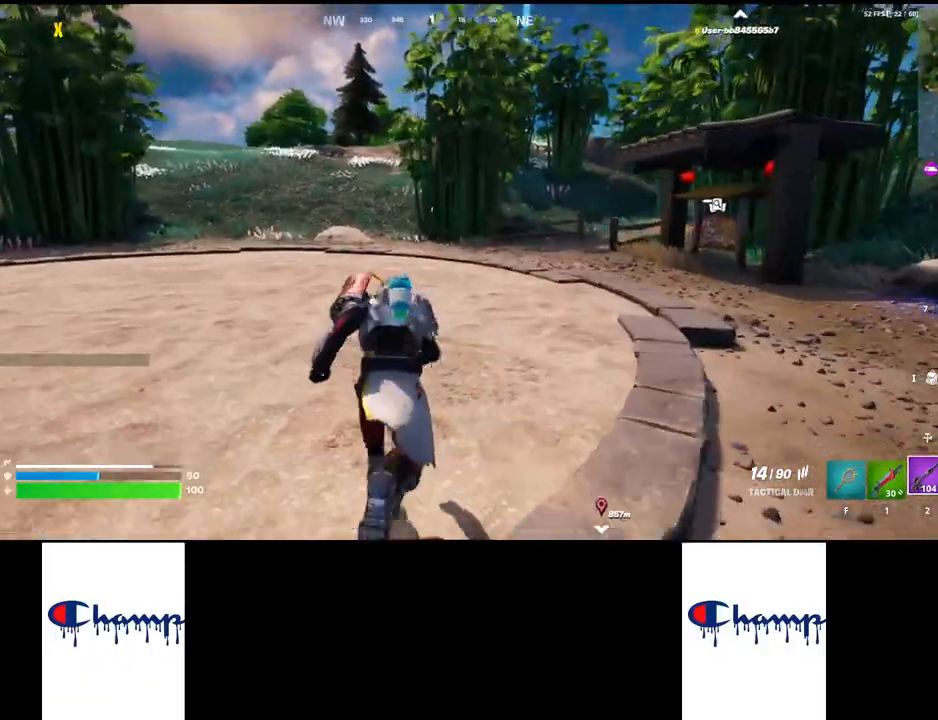
{"keys": ["w"], "mouse": [], "events": []}
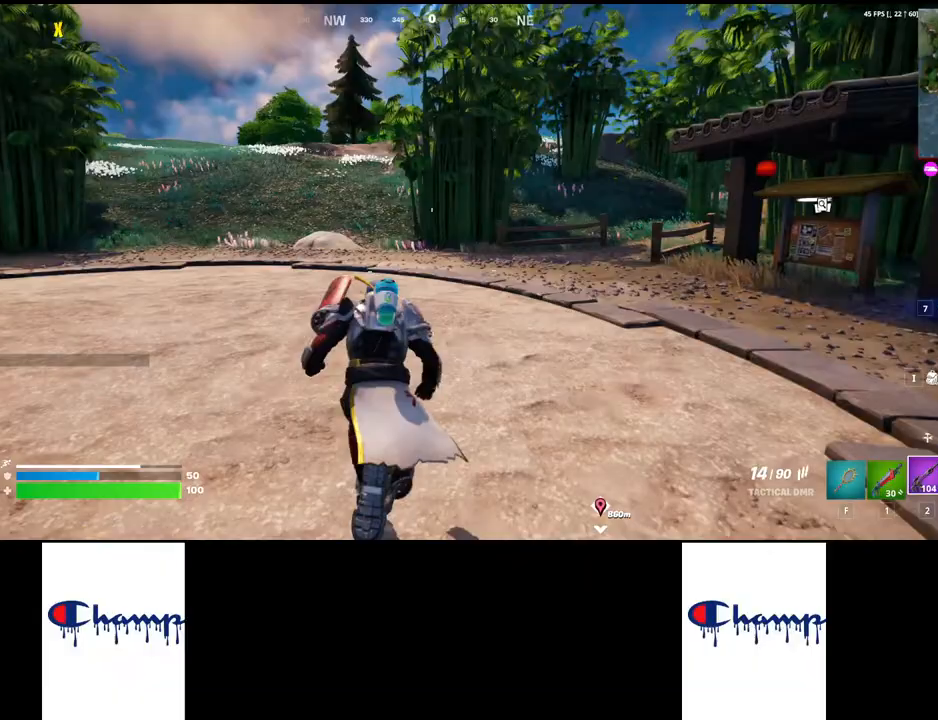
{"keys": ["w"], "mouse": [], "events": []}
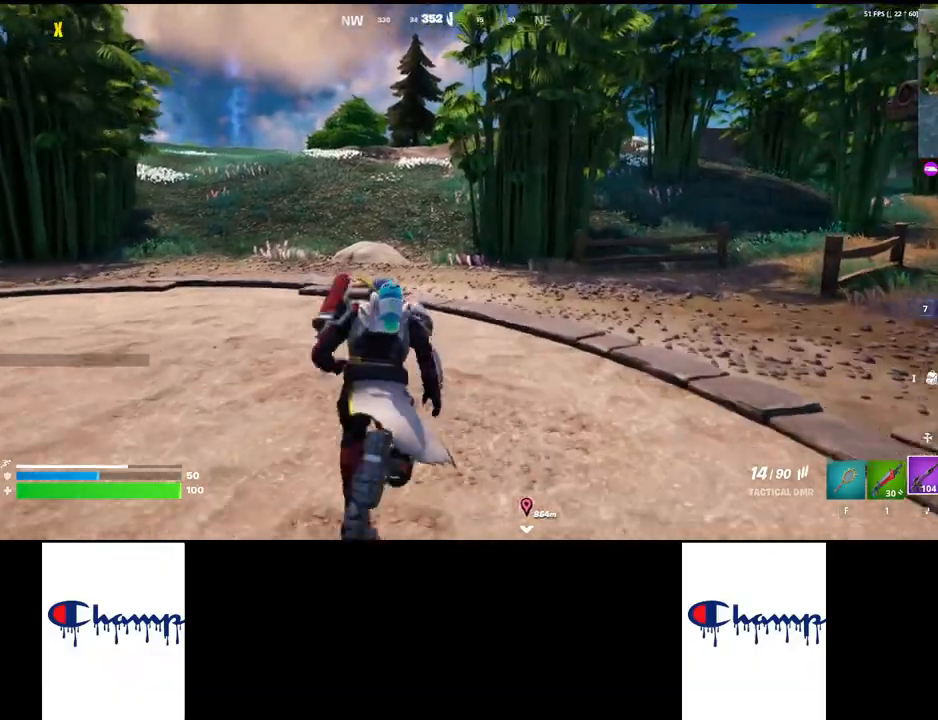
{"keys": ["w"], "mouse": [], "events": []}
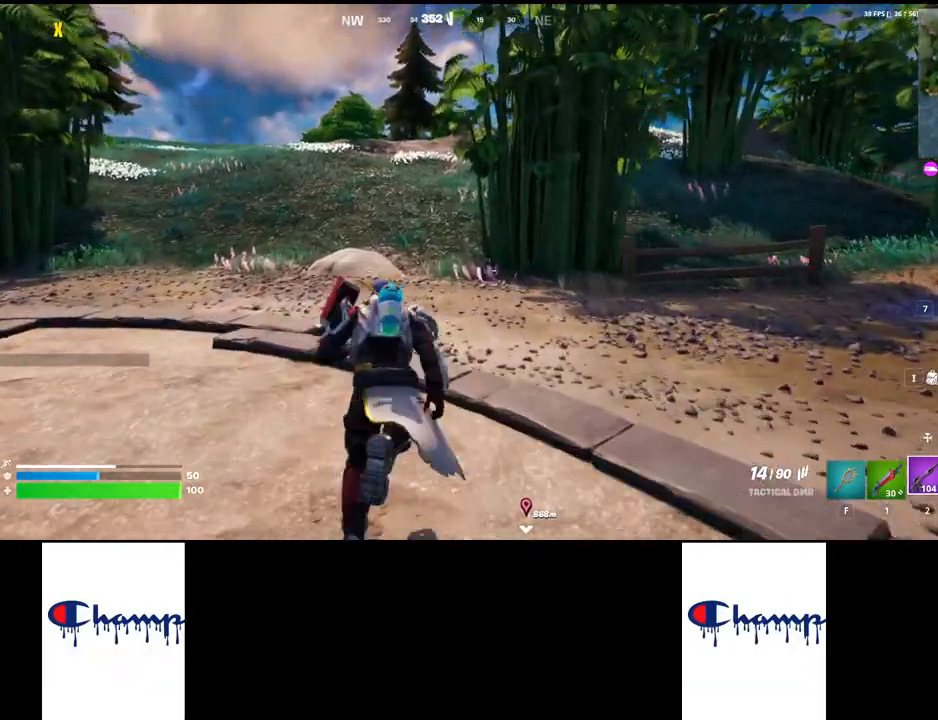
{"keys": ["w"], "mouse": [], "events": []}
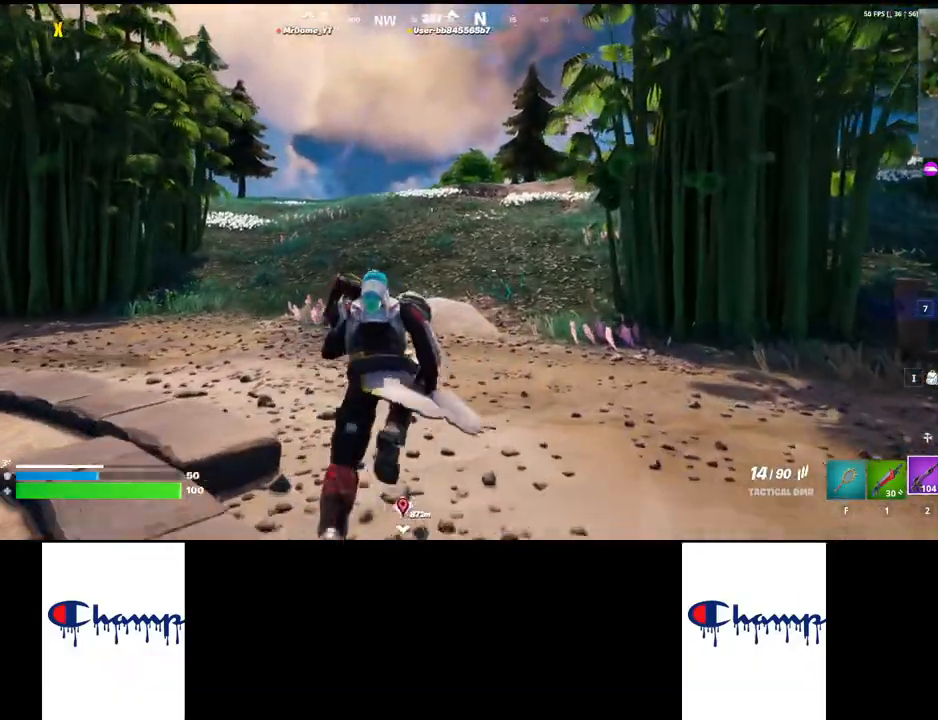
{"keys": ["w"], "mouse": [], "events": []}
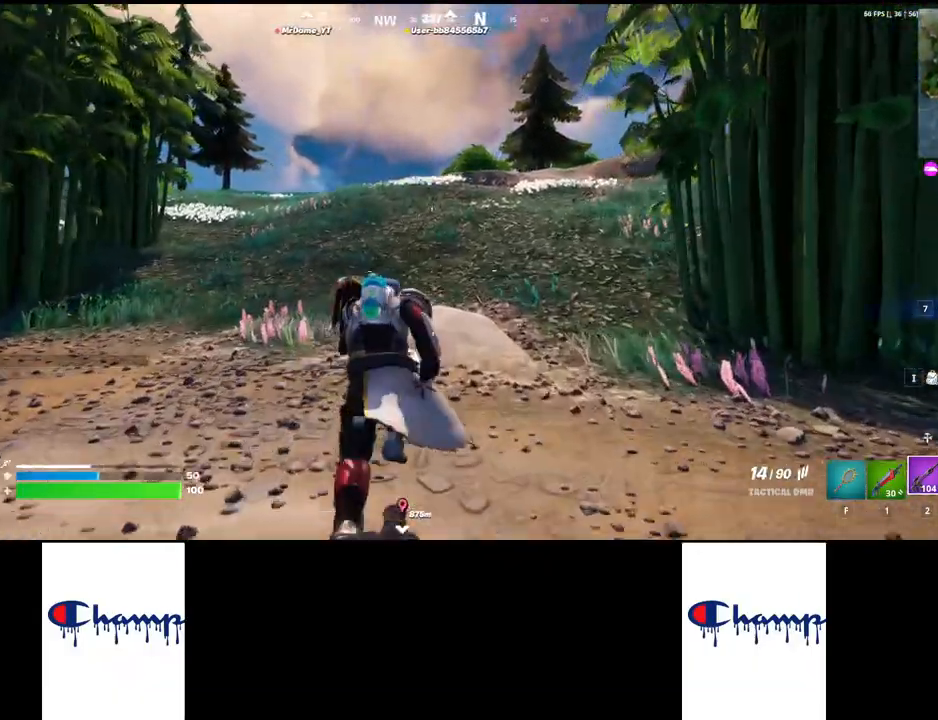
{"keys": ["w"], "mouse": [], "events": []}
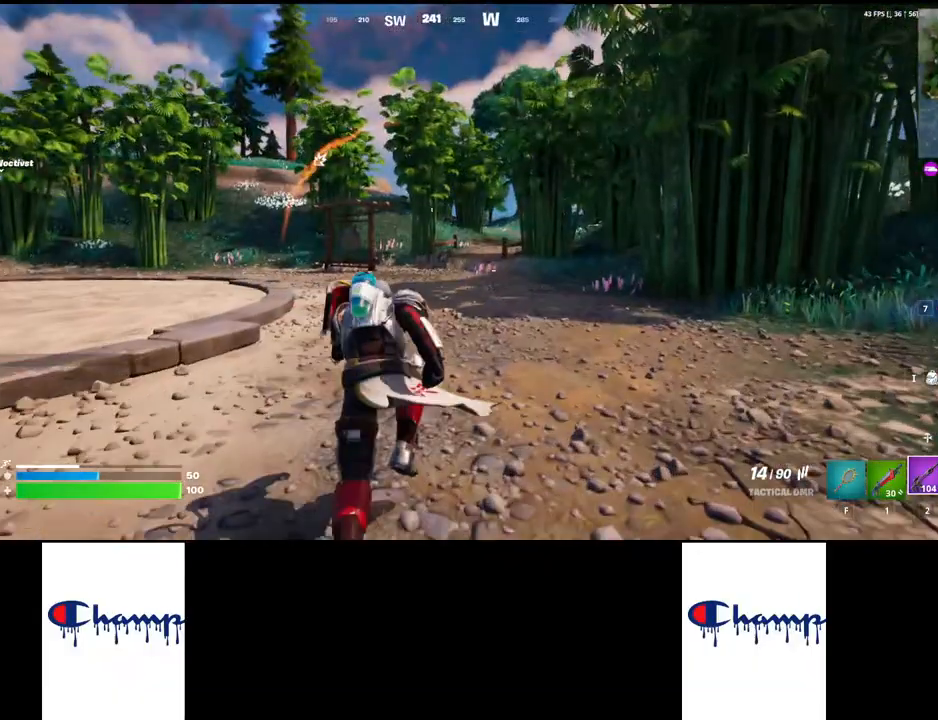
{"keys": ["d"], "mouse": [], "events": [[417, "d", "down"], [433, "w", "up"]]}
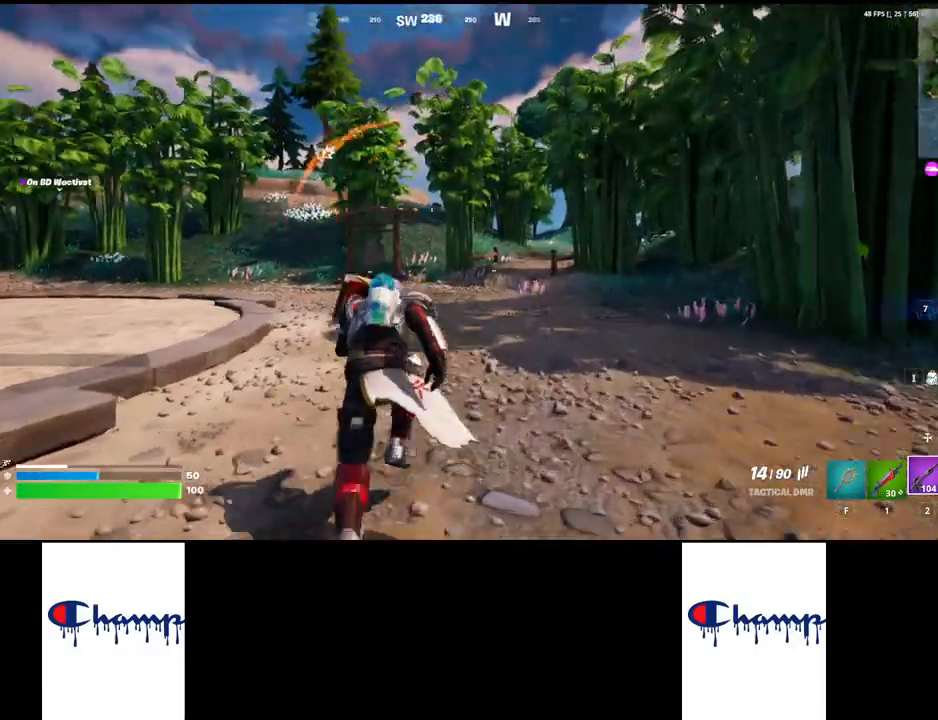
{"keys": ["shift", "w"], "mouse": [], "events": [[33, "a", "down"], [83, "d", "up"], [200, "a", "up"], [350, "w", "down"], [367, "shift", "down"]]}
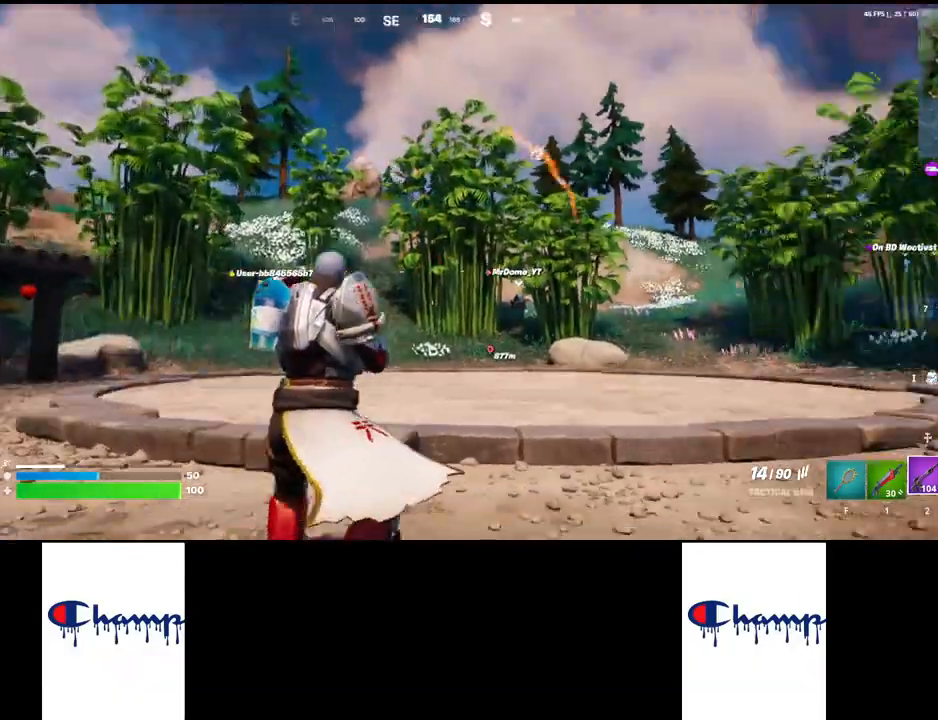
{"keys": ["shift", "w"], "mouse": [], "events": []}
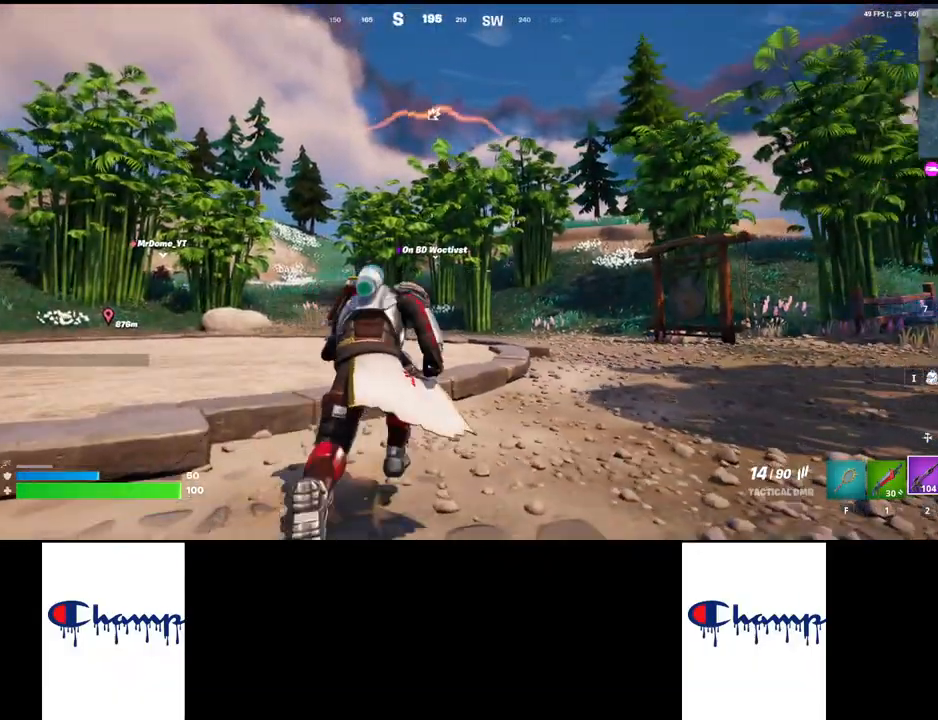
{"keys": ["w"], "mouse": [], "events": [[117, "shift", "up"], [300, "shift", "down"], [433, "shift", "up"]]}
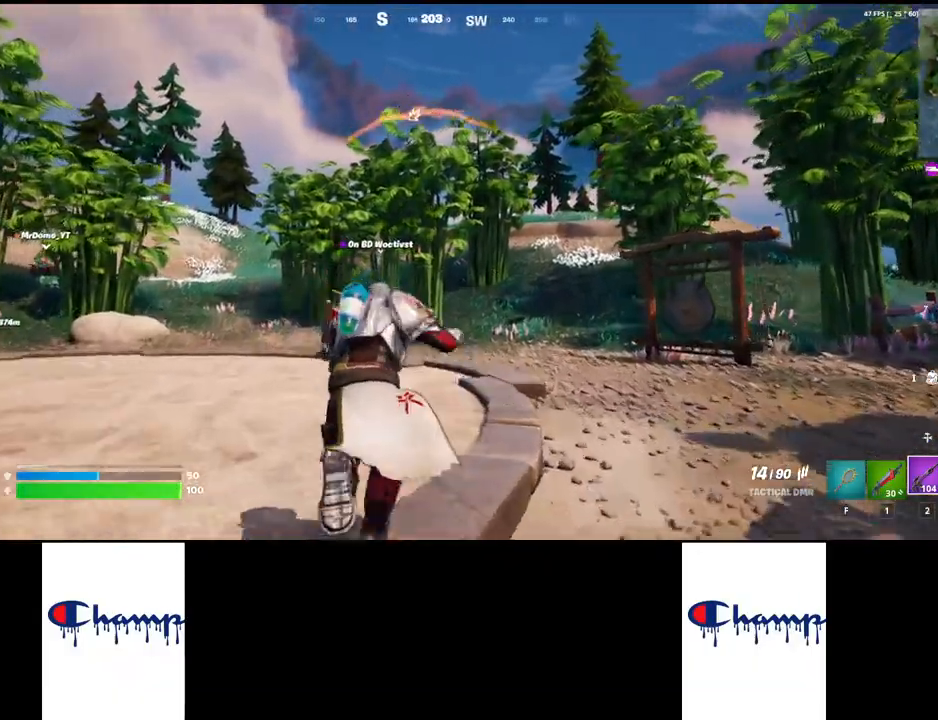
{"keys": ["w"], "mouse": [], "events": []}
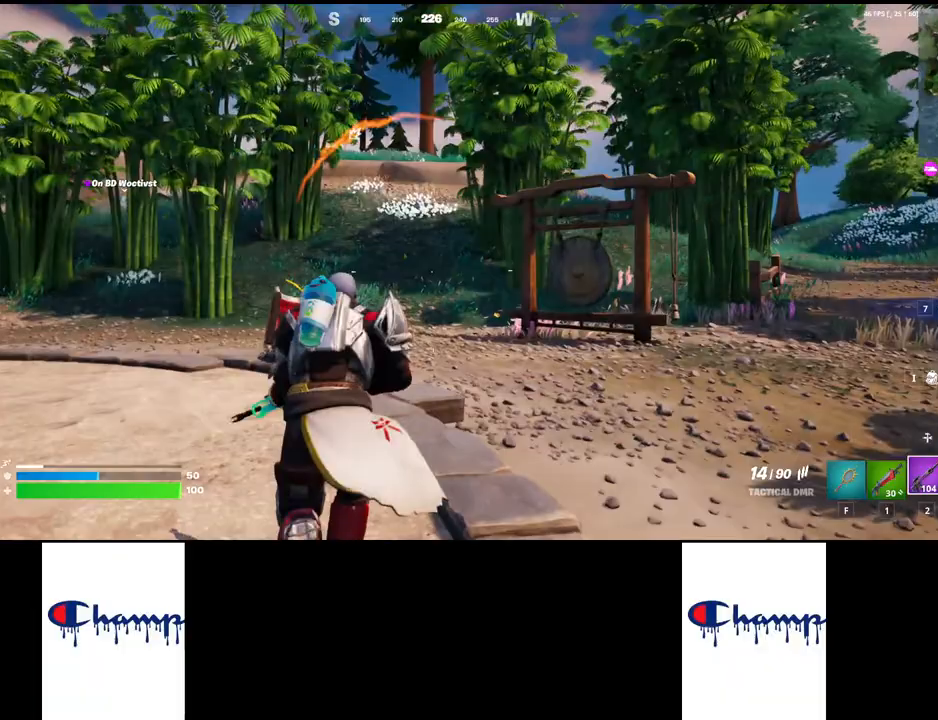
{"keys": ["w"], "mouse": [], "events": []}
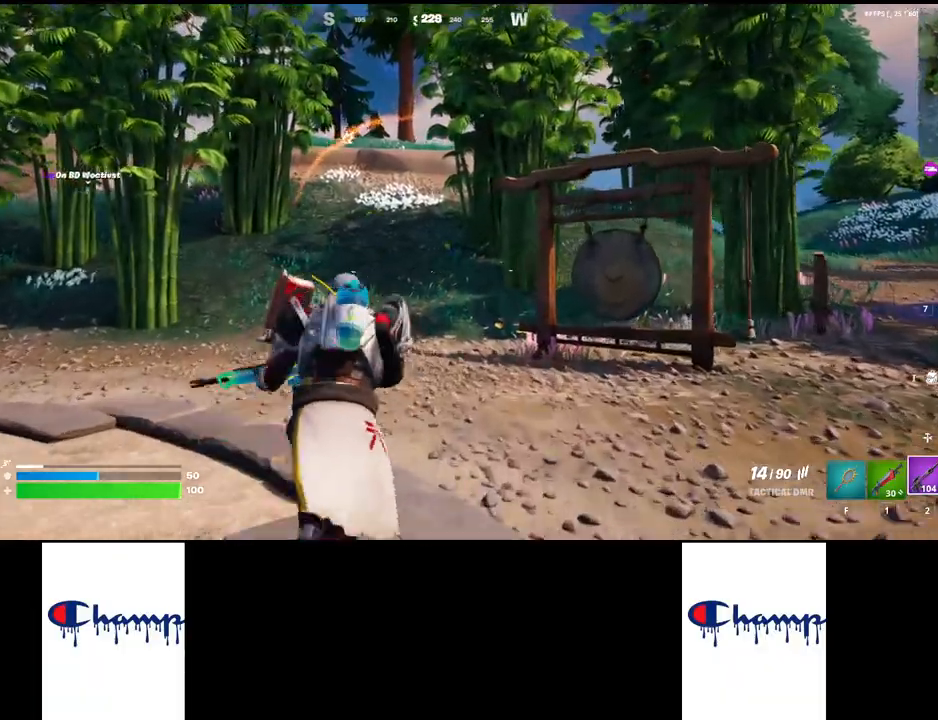
{"keys": ["w"], "mouse": [], "events": []}
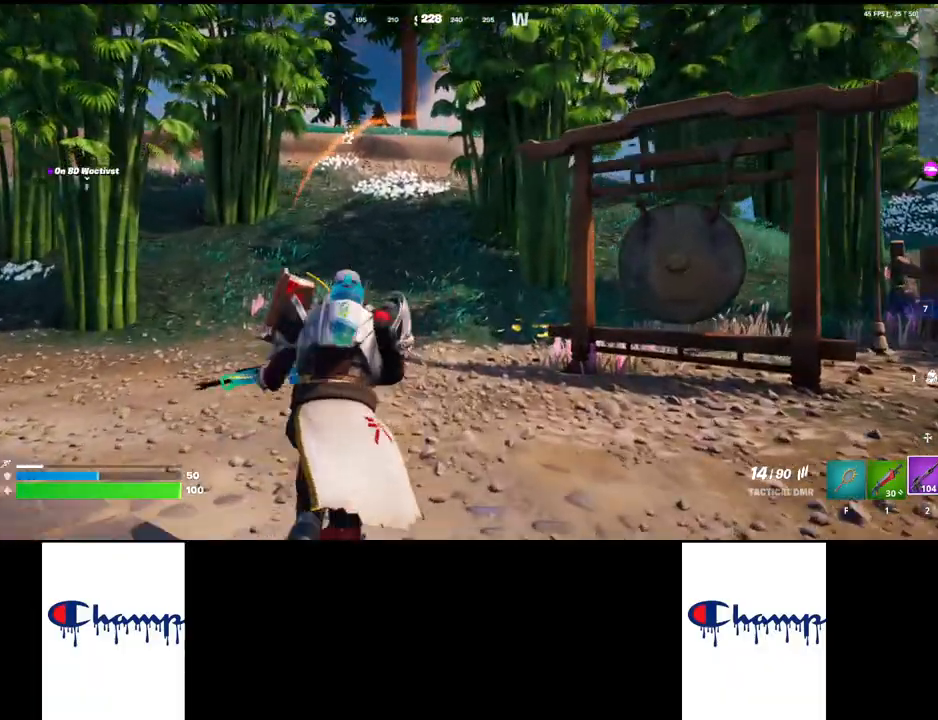
{"keys": ["shift", "w"], "mouse": [], "events": [[317, "shift", "down"]]}
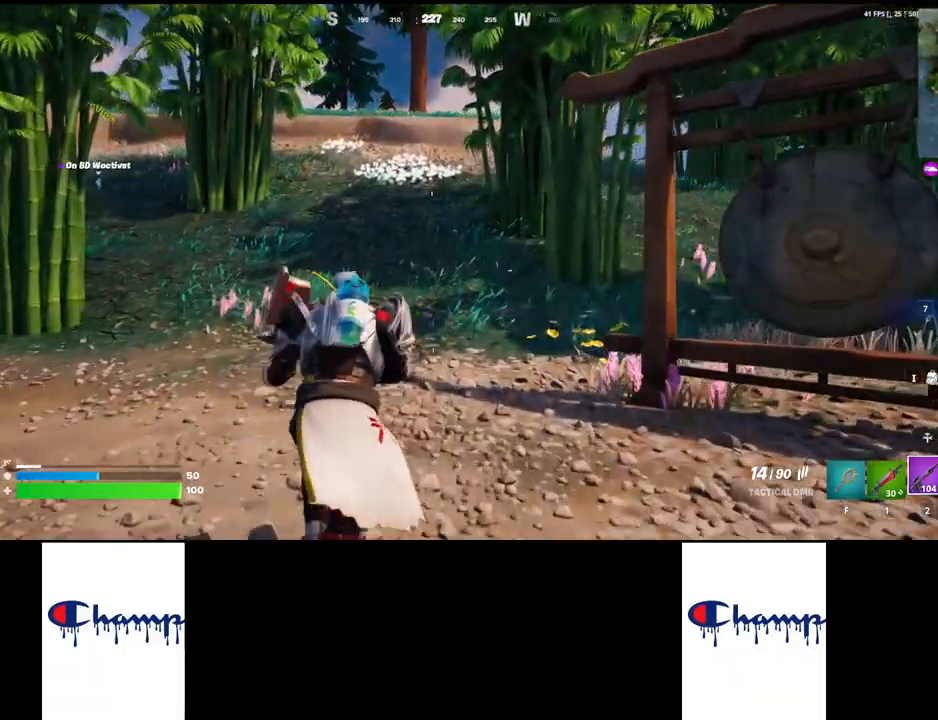
{"keys": ["w"], "mouse": [], "events": [[83, "shift", "up"]]}
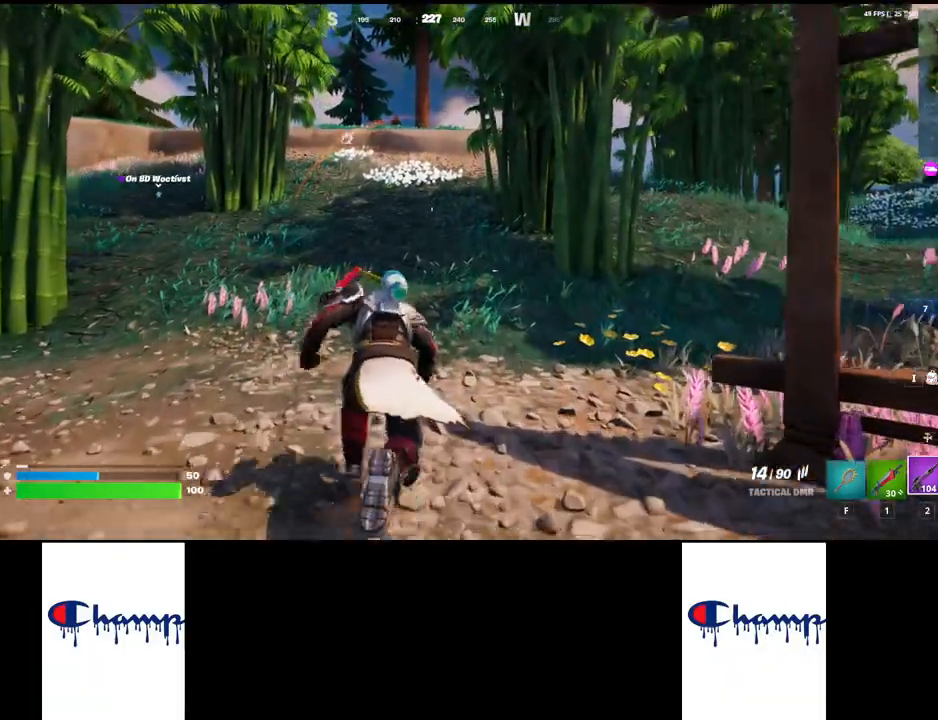
{"keys": ["w"], "mouse": [], "events": []}
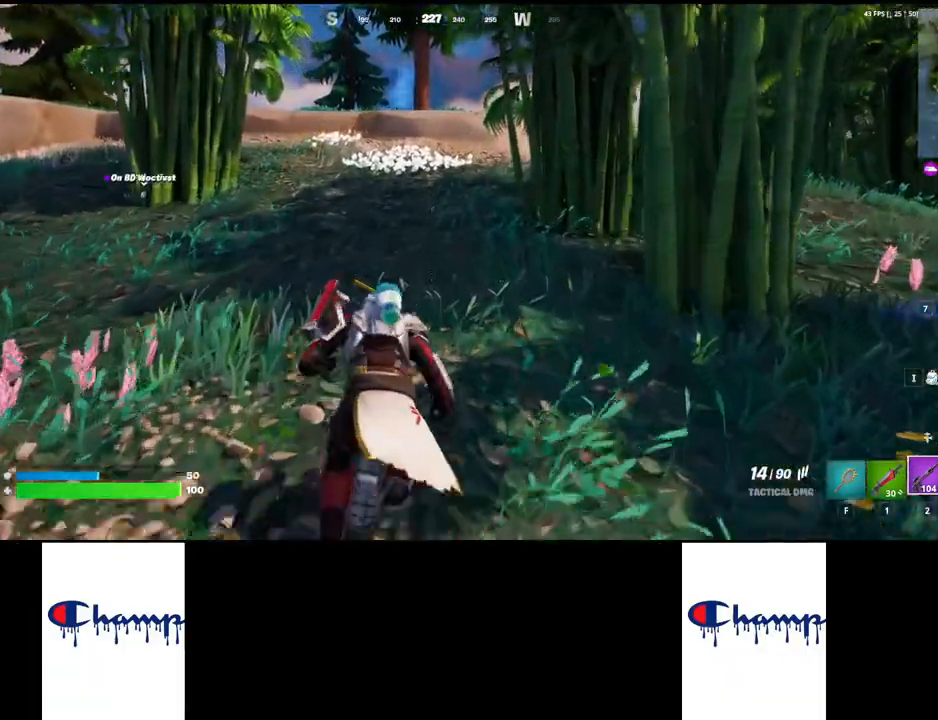
{"keys": ["w"], "mouse": [], "events": []}